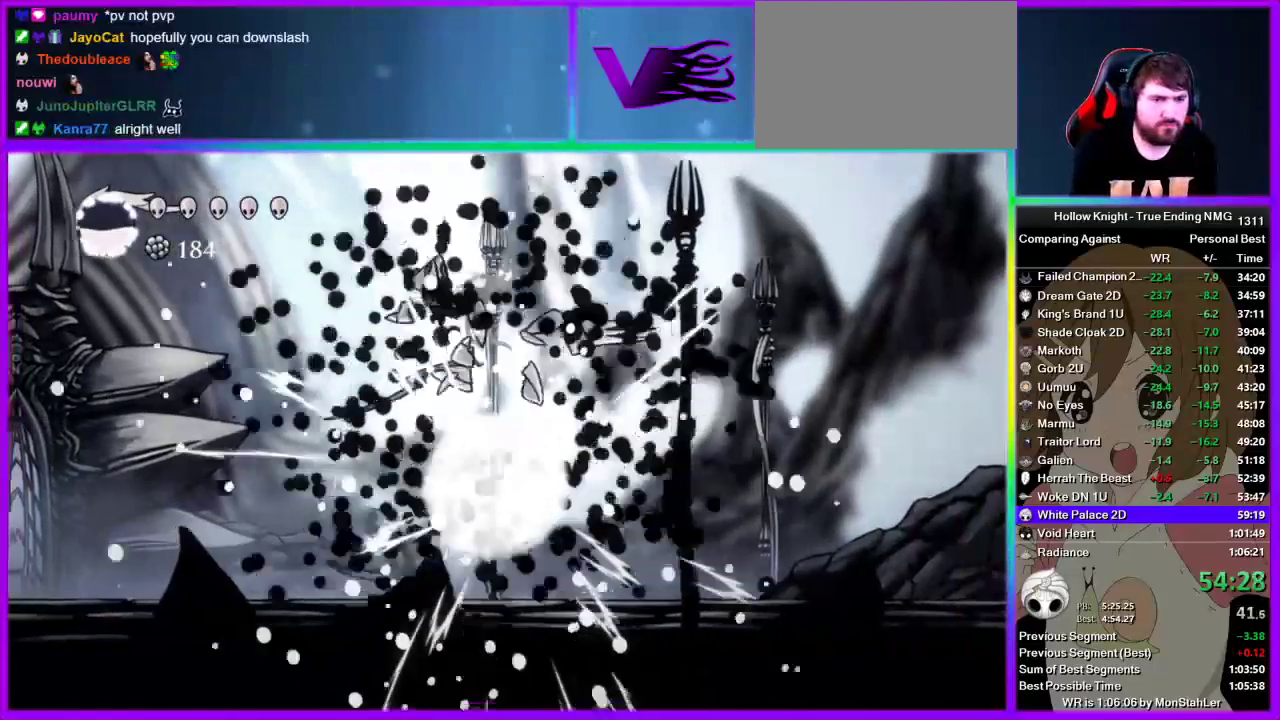
Gameplay with a controller (PlayStation layout); each line is a JSON object with the inputs held at the frame after it. "events" lists button and stick changes between this image and that frame as [ms after this image, input, new state], when the widget could be followed in between. Not read: L1 L3 R1 R3.
{"buttons": [], "left_stick": "left", "right_stick": "center", "events": [[222, "R2", "down"], [311, "R2", "up"], [378, "R2", "down"], [445, "R2", "up"]]}
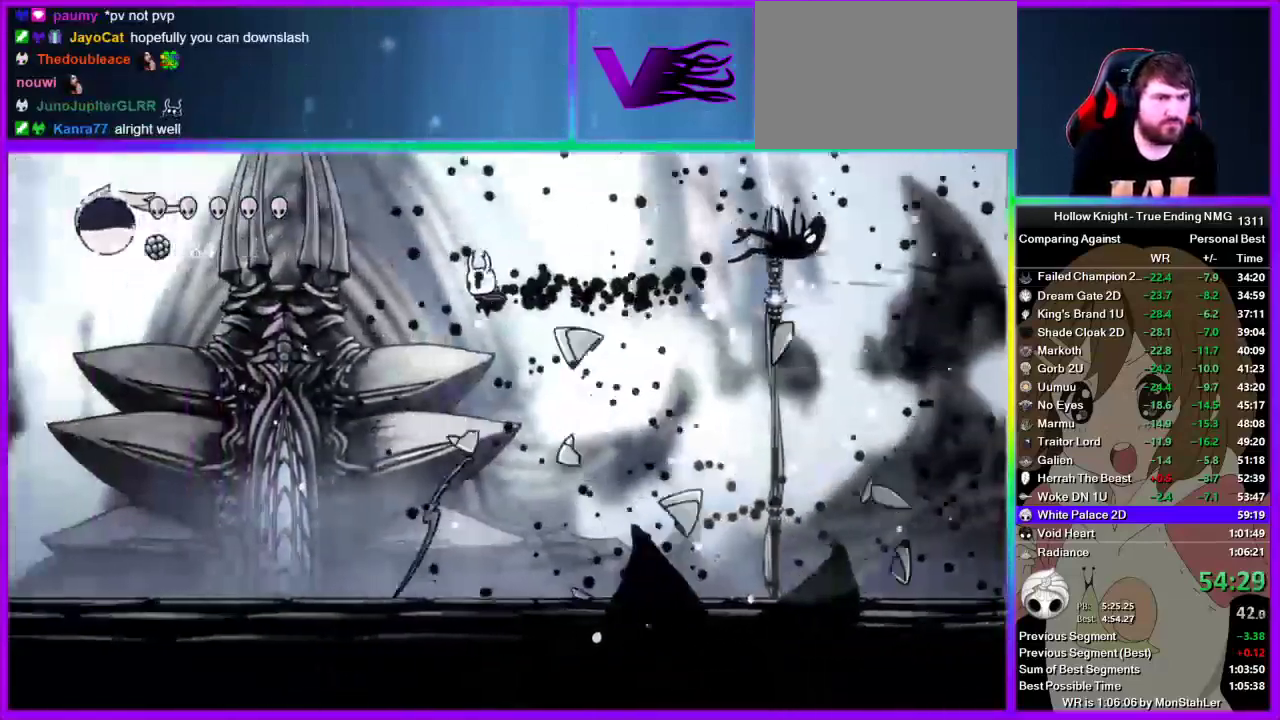
{"buttons": [], "left_stick": "left", "right_stick": "center", "events": []}
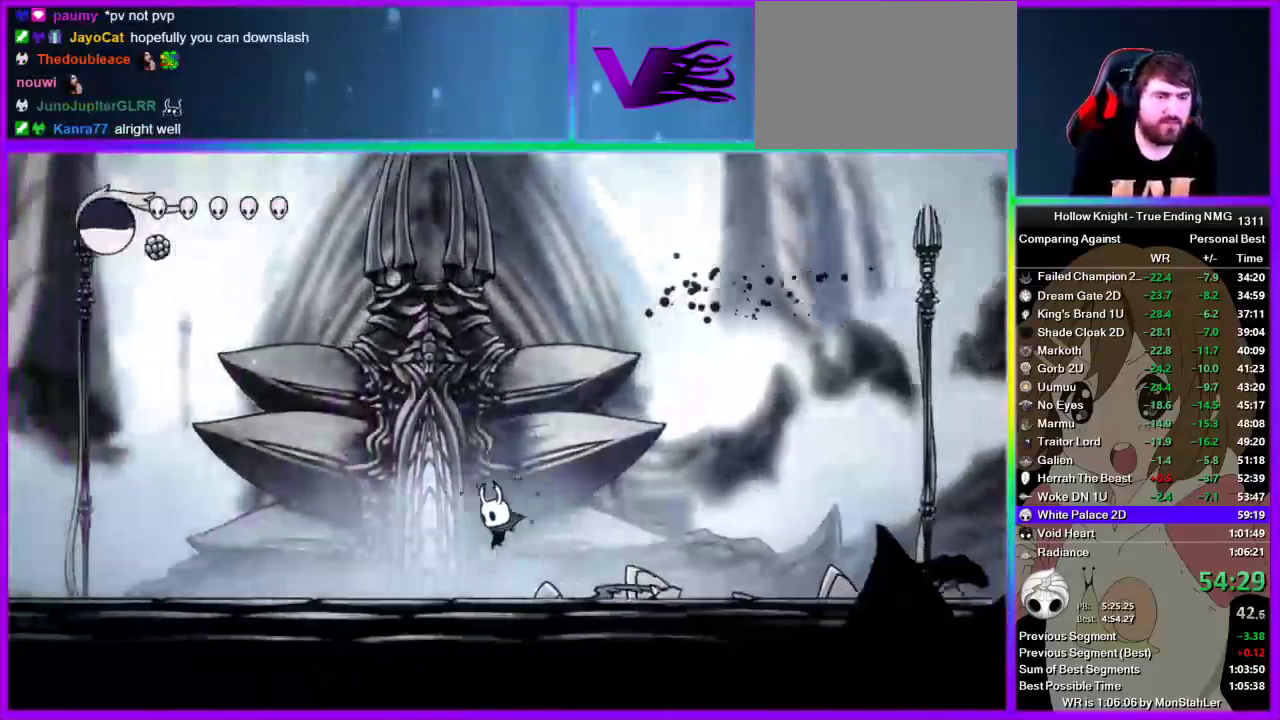
{"buttons": [], "left_stick": "center", "right_stick": "center", "events": [[378, "left_stick", "center"]]}
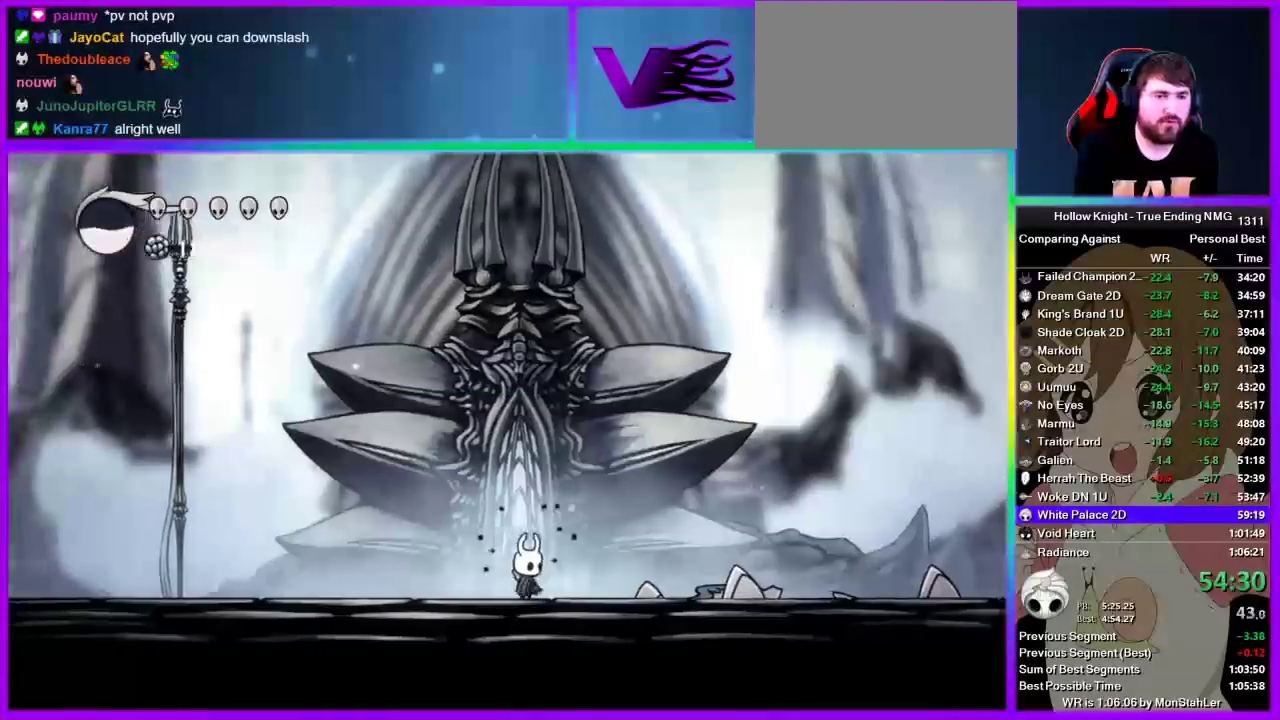
{"buttons": ["DPAD_UP"], "left_stick": "center", "right_stick": "center", "events": [[267, "DPAD_UP", "down"], [289, "DPAD_UP", "up"], [356, "DPAD_UP", "down"], [422, "DPAD_UP", "up"], [489, "DPAD_UP", "down"]]}
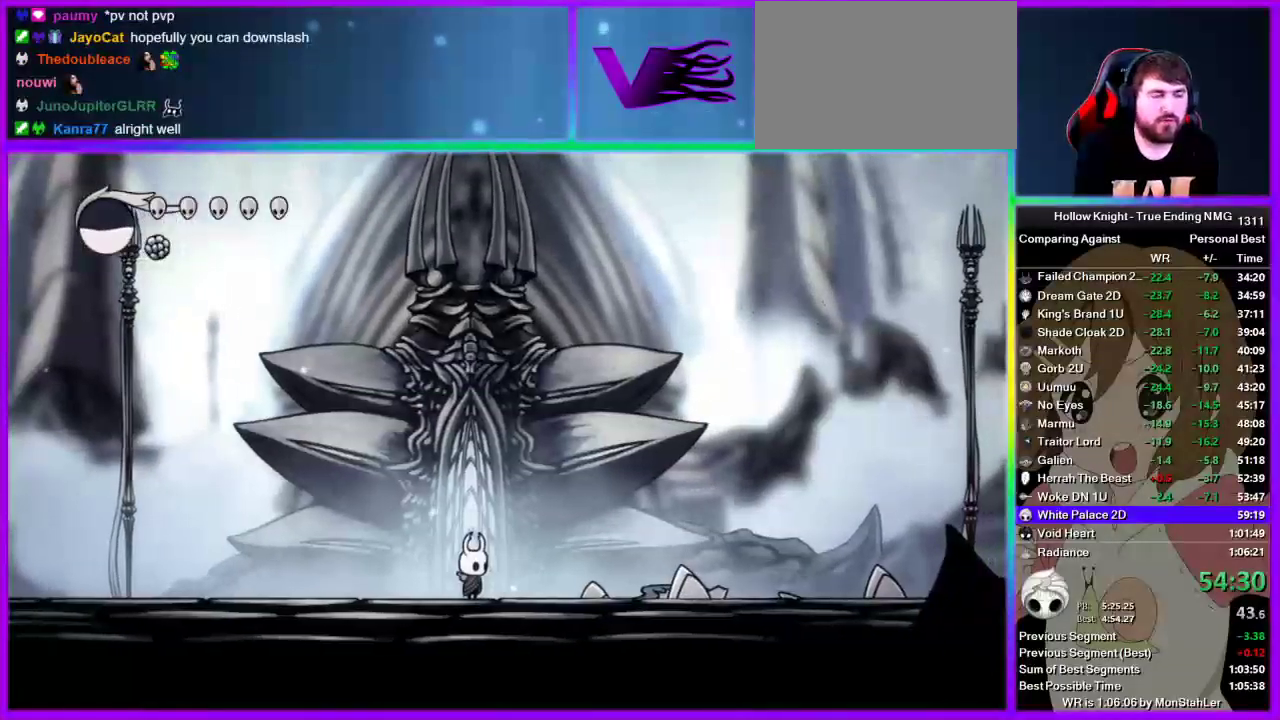
{"buttons": ["DPAD_UP"], "left_stick": "center", "right_stick": "center", "events": [[22, "DPAD_UP", "up"], [89, "DPAD_UP", "down"], [156, "DPAD_UP", "up"], [222, "DPAD_UP", "down"], [267, "DPAD_UP", "up"], [378, "DPAD_UP", "down"], [400, "DPAD_UP", "up"], [467, "DPAD_UP", "down"]]}
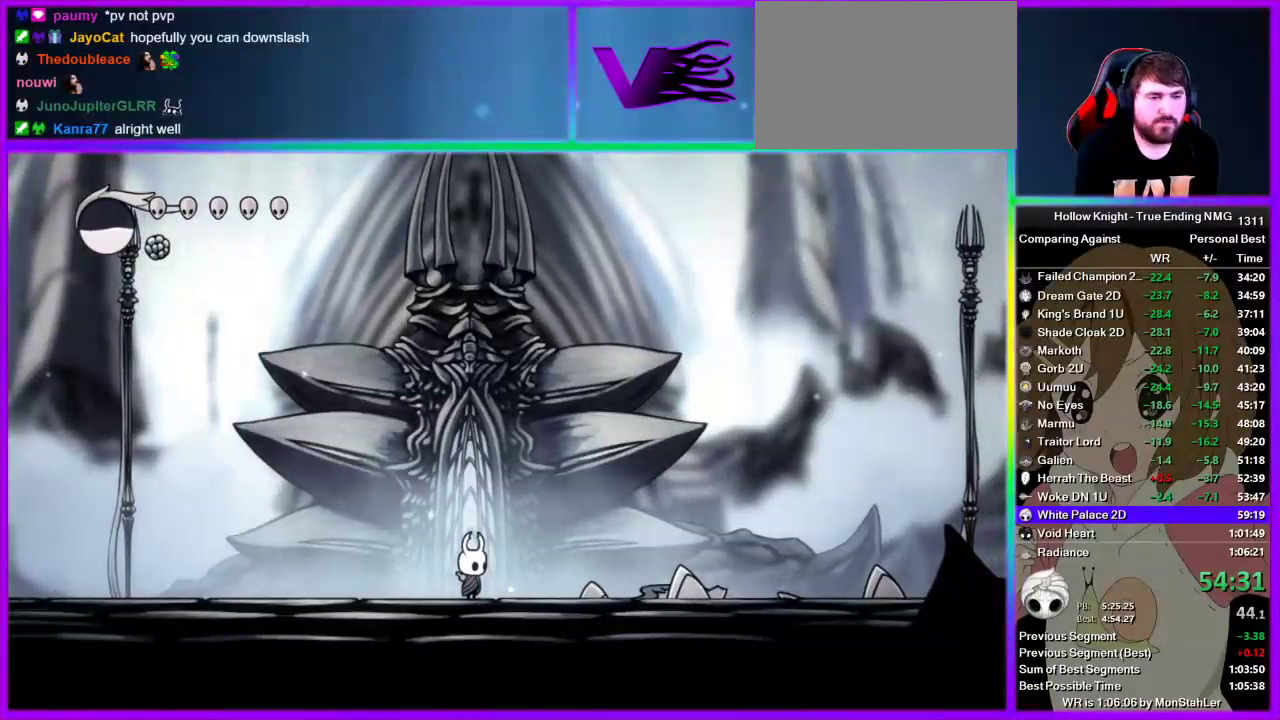
{"buttons": ["DPAD_UP"], "left_stick": "center", "right_stick": "center", "events": [[22, "DPAD_UP", "up"], [67, "DPAD_UP", "down"], [133, "DPAD_UP", "up"], [200, "DPAD_UP", "down"], [267, "DPAD_UP", "up"], [333, "DPAD_UP", "down"], [400, "DPAD_UP", "up"], [467, "DPAD_UP", "down"]]}
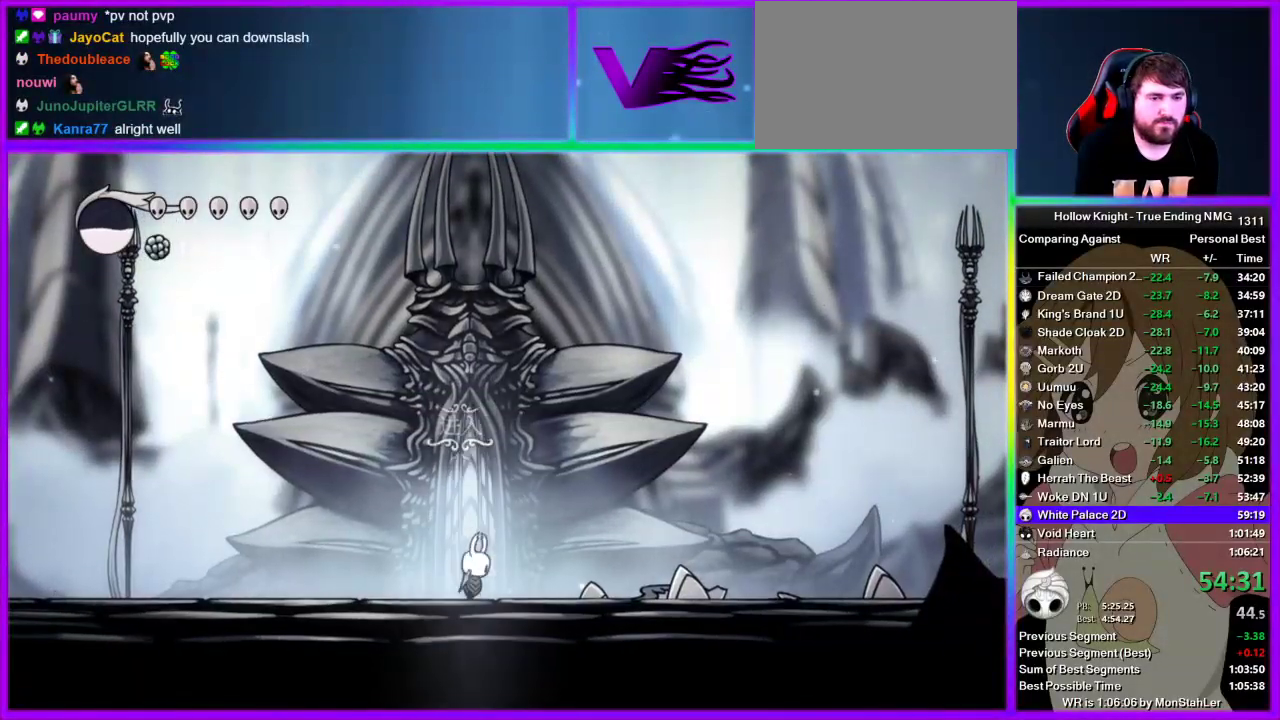
{"buttons": [], "left_stick": "center", "right_stick": "center", "events": [[245, "DPAD_UP", "up"], [311, "DPAD_UP", "down"], [422, "DPAD_UP", "up"]]}
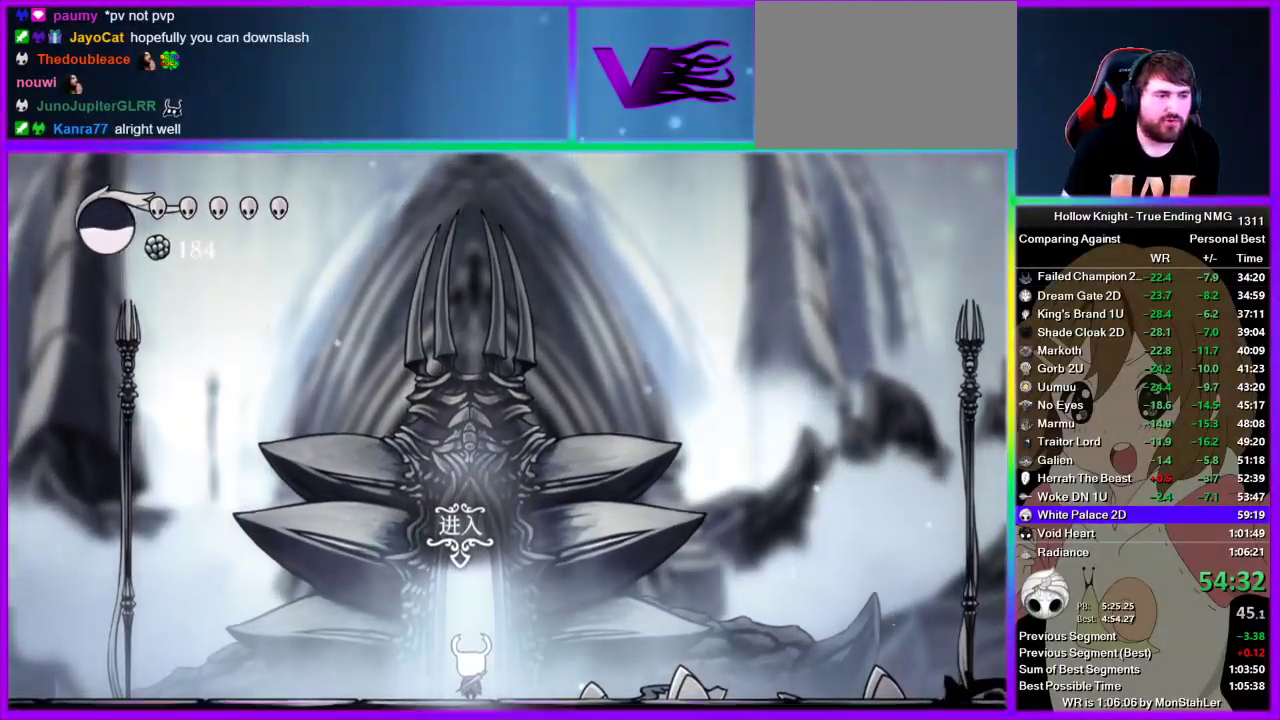
{"buttons": [], "left_stick": "center", "right_stick": "center", "events": []}
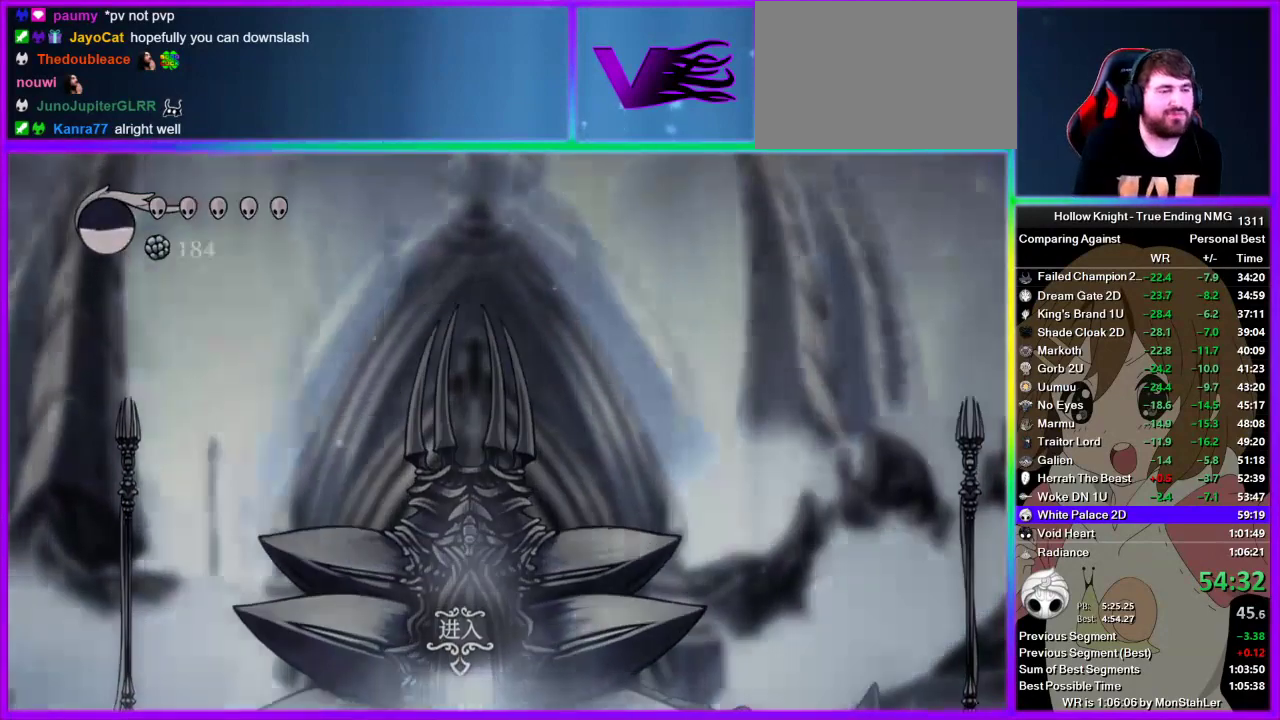
{"buttons": [], "left_stick": "center", "right_stick": "center", "events": []}
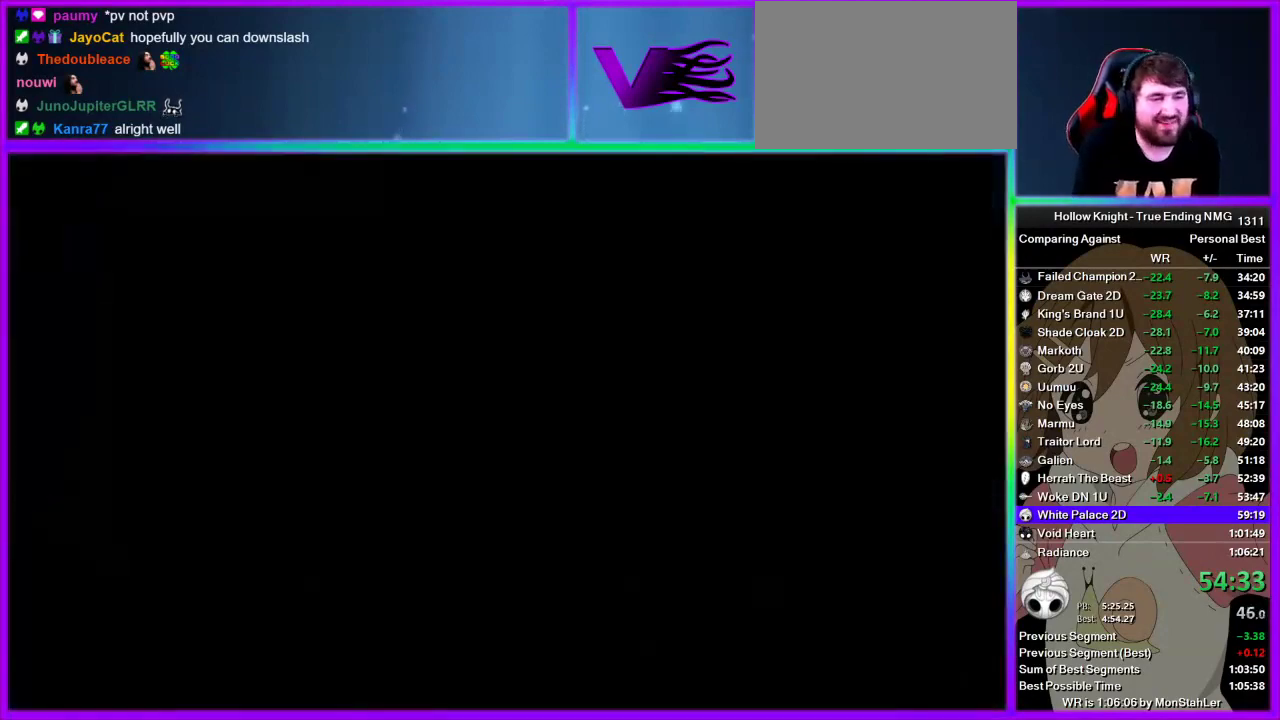
{"buttons": [], "left_stick": "center", "right_stick": "center", "events": []}
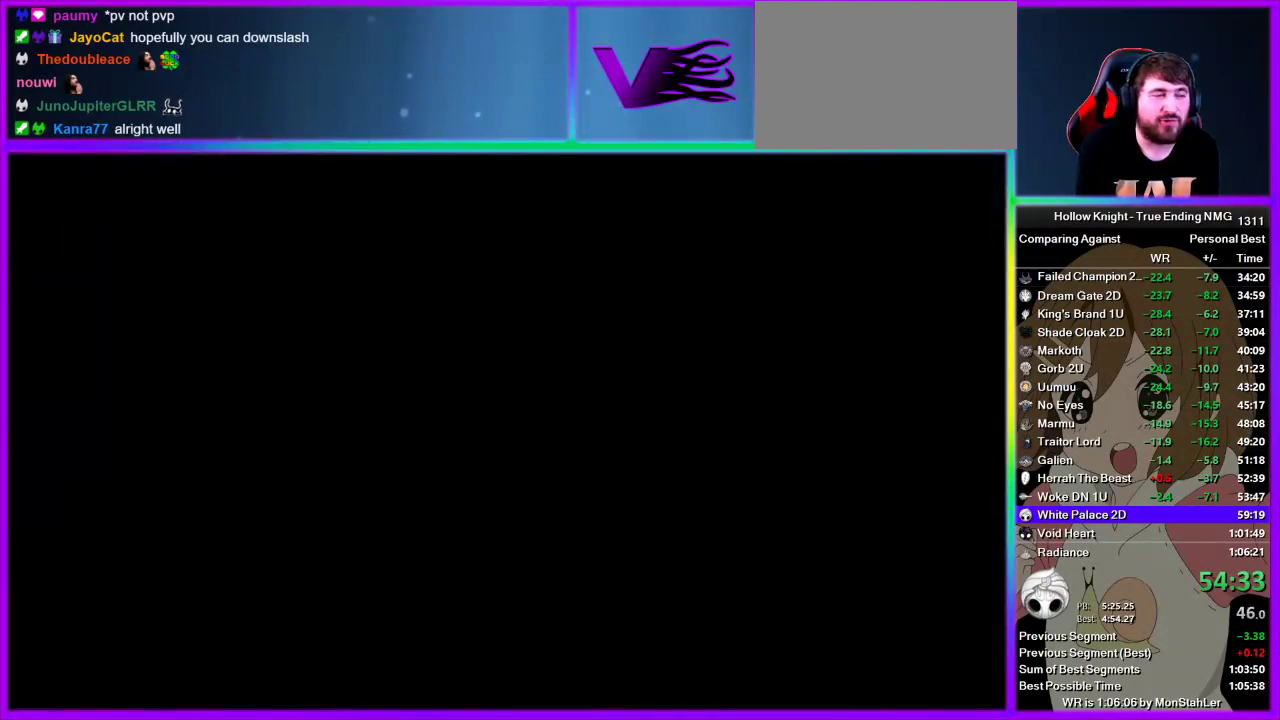
{"buttons": [], "left_stick": "right", "right_stick": "center", "events": [[378, "left_stick", "right"]]}
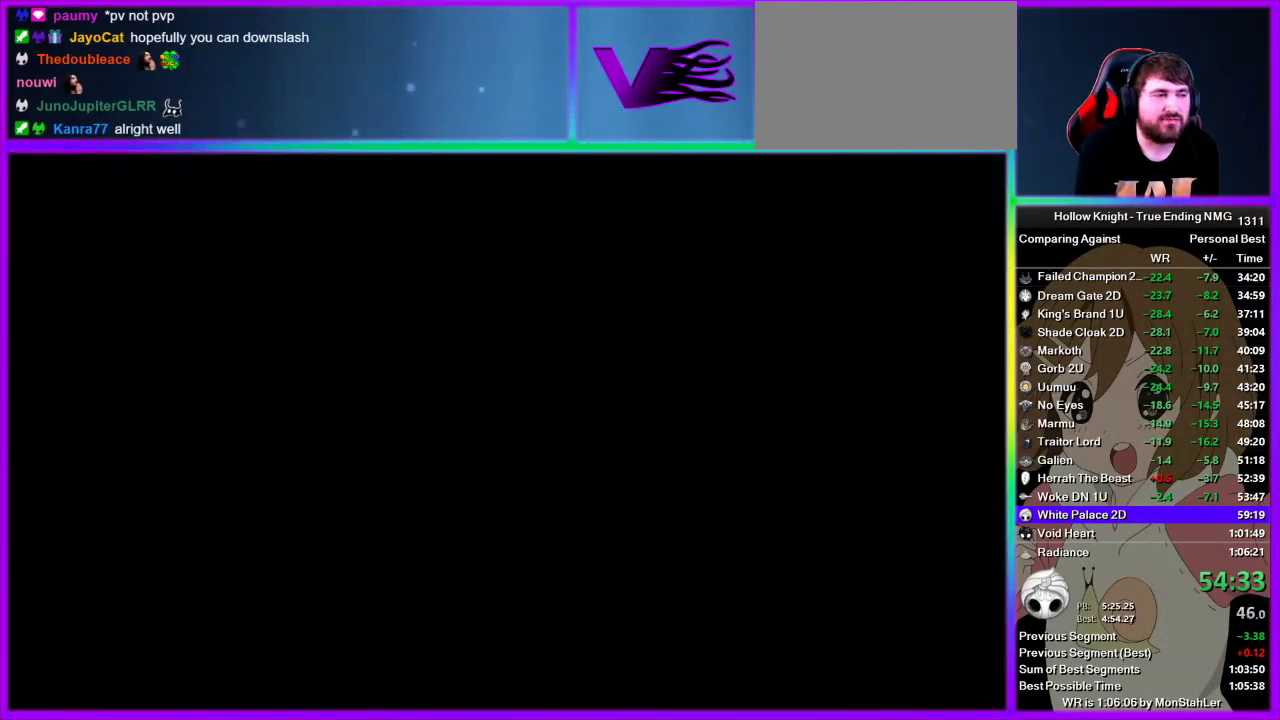
{"buttons": ["R2"], "left_stick": "right", "right_stick": "center", "events": [[467, "R2", "down"]]}
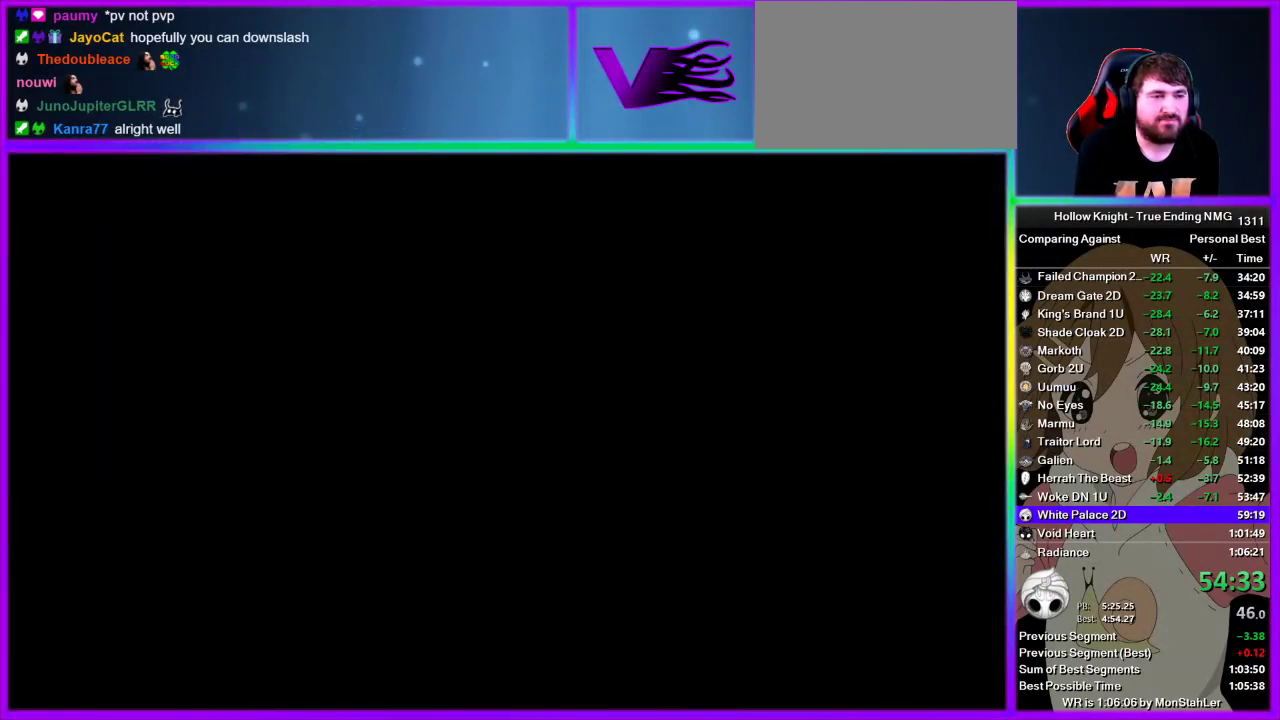
{"buttons": [], "left_stick": "right", "right_stick": "center", "events": [[133, "R2", "up"], [356, "R2", "down"], [422, "R2", "up"]]}
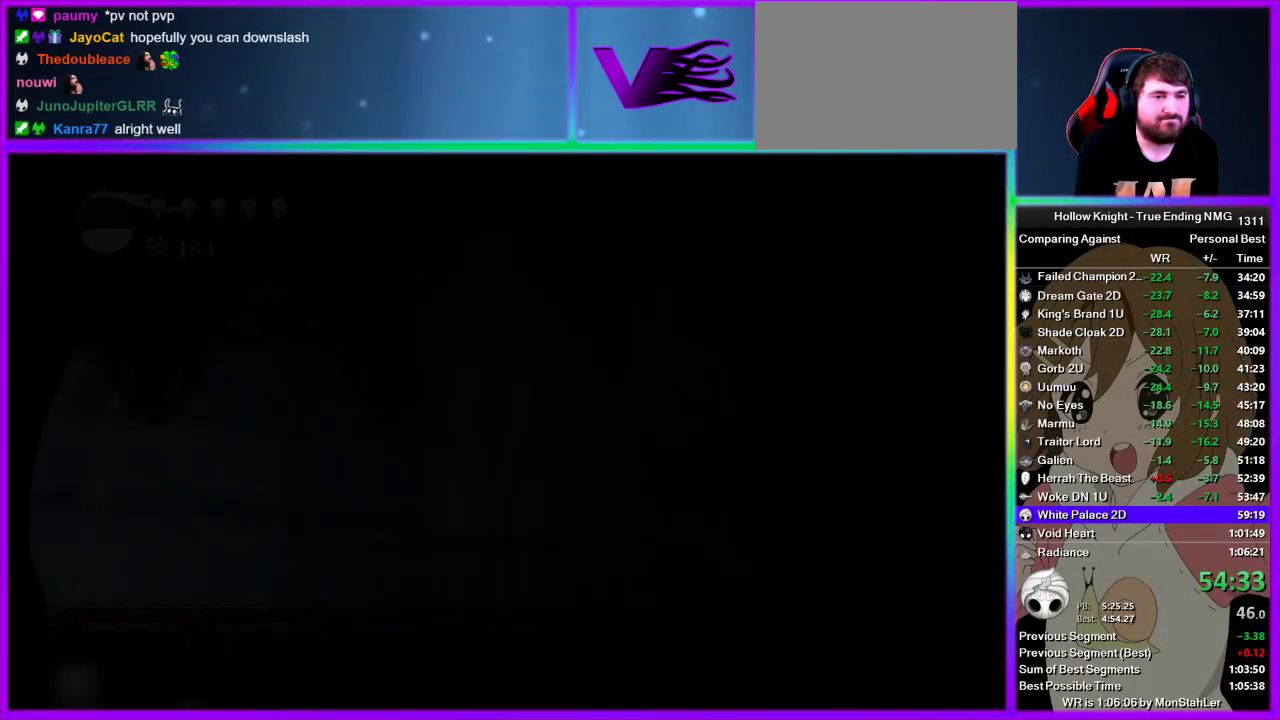
{"buttons": [], "left_stick": "right", "right_stick": "center", "events": [[44, "R2", "down"], [200, "R2", "up"], [267, "R2", "down"], [333, "R2", "up"]]}
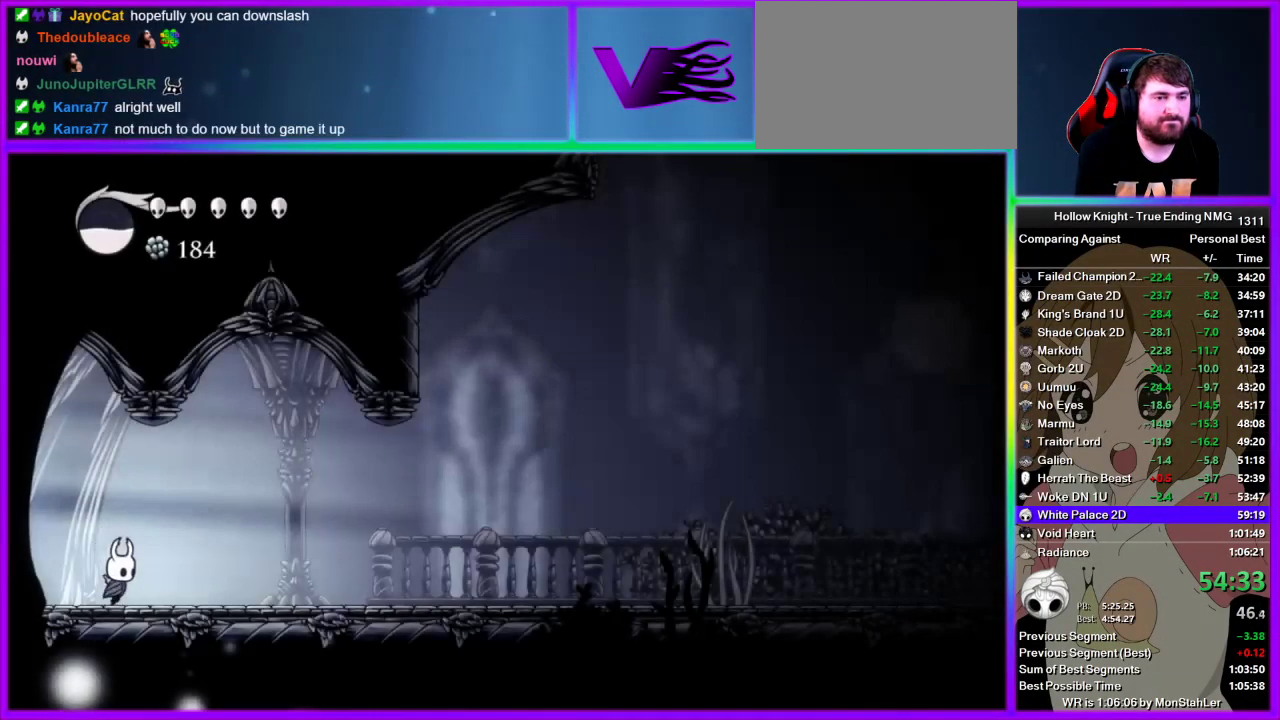
{"buttons": ["CROSS"], "left_stick": "right", "right_stick": "center", "events": [[22, "R2", "down"], [222, "R2", "up"], [356, "CROSS", "down"]]}
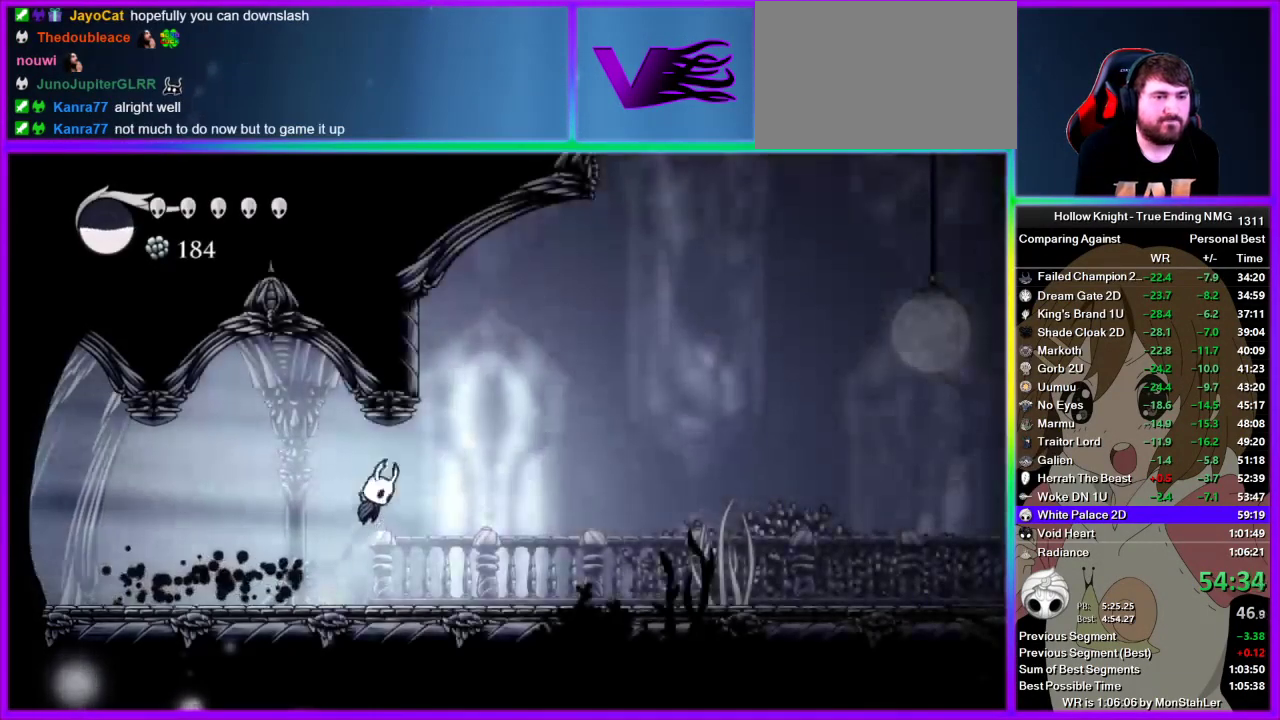
{"buttons": ["CROSS"], "left_stick": "left", "right_stick": "center", "events": [[67, "CROSS", "up"], [133, "CROSS", "down"], [289, "left_stick", "left"], [400, "CROSS", "up"], [467, "CROSS", "down"]]}